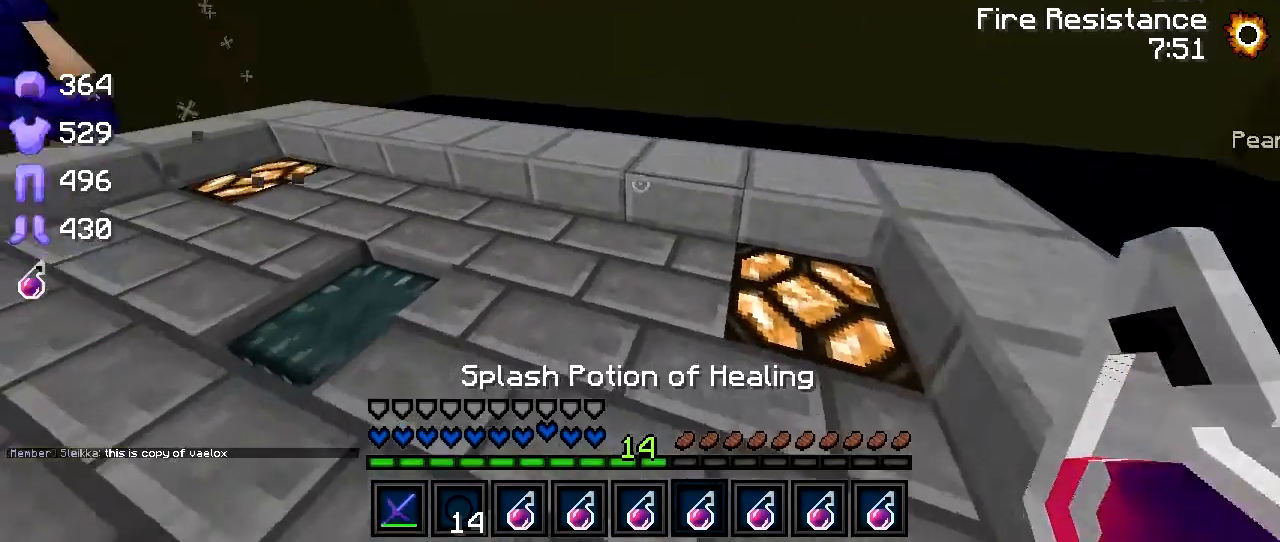
Gameplay with keyboard; each line is a JSON object with the keys held at the frame after it. "events" lists presses ("down") and releases ("up") of "a", "d", "s" and "w" between this image and that frame as [ms after this image, input, new state], when the widget could be followed in between. No other keys are recorded. Mouse input is not recorded.
{"keys": ["w"], "events": []}
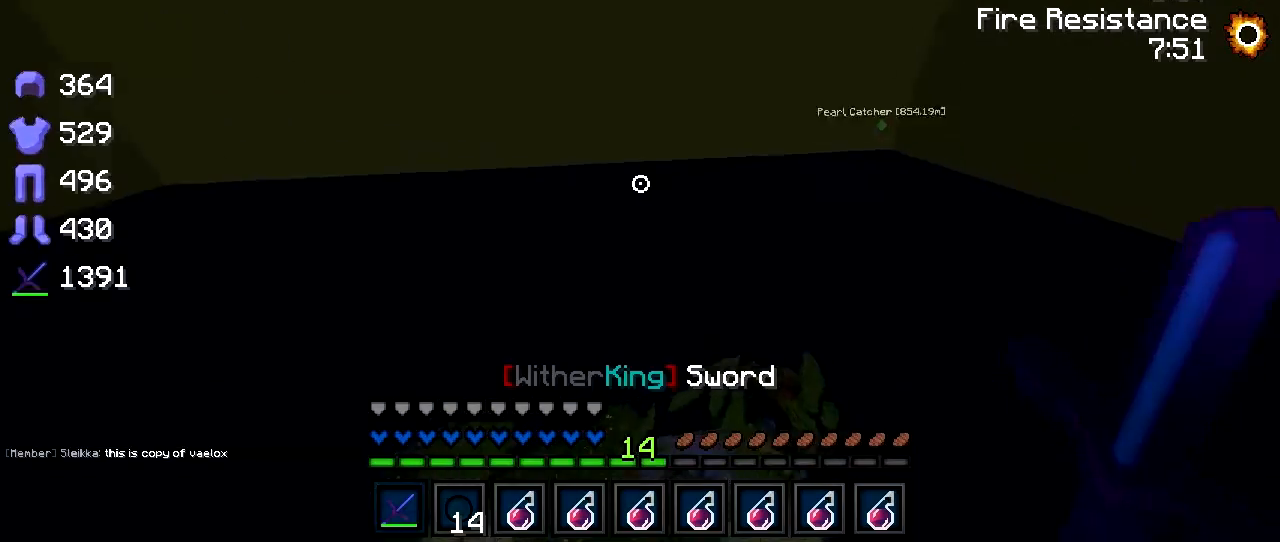
{"keys": ["d", "s"], "events": [[83, "d", "down"], [233, "w", "up"], [433, "s", "down"]]}
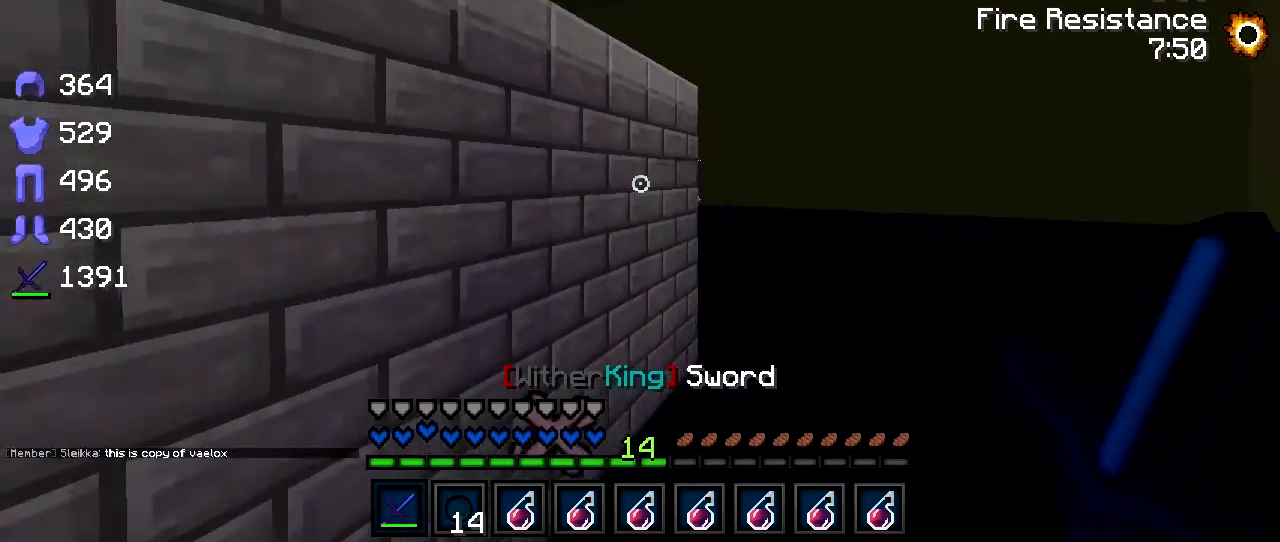
{"keys": ["d", "s"], "events": [[33, "d", "up"], [283, "d", "down"]]}
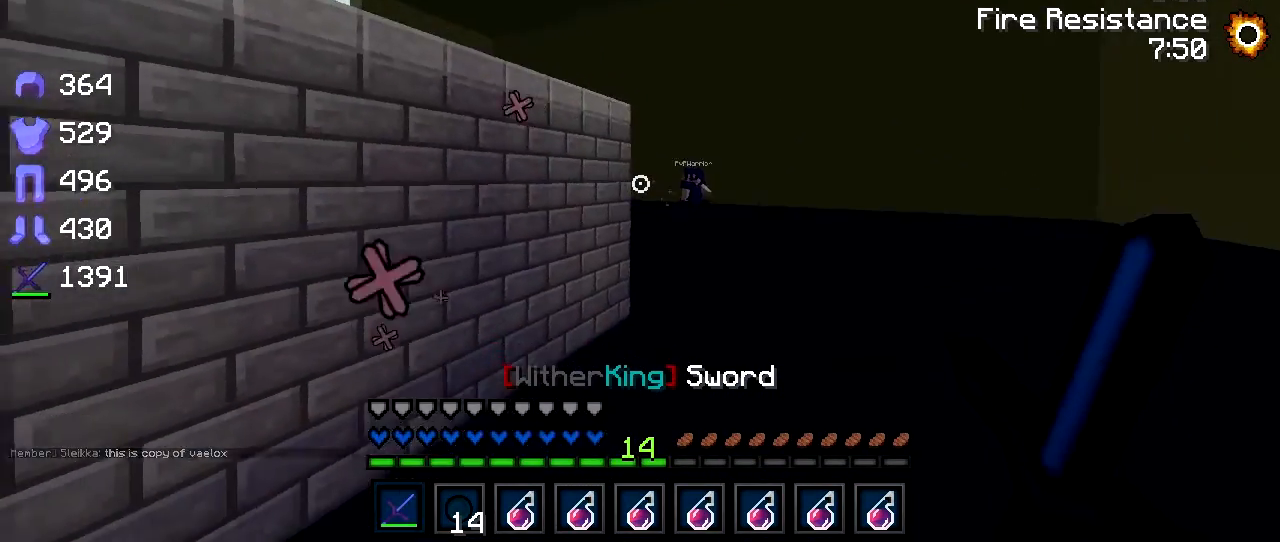
{"keys": ["d", "s"], "events": []}
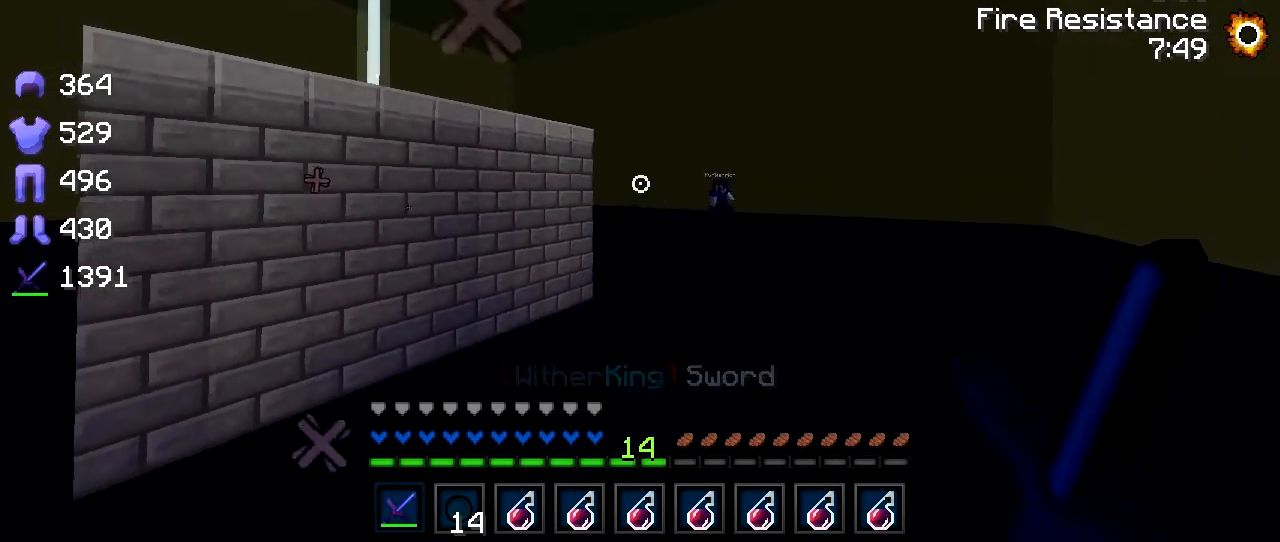
{"keys": ["d", "s"], "events": []}
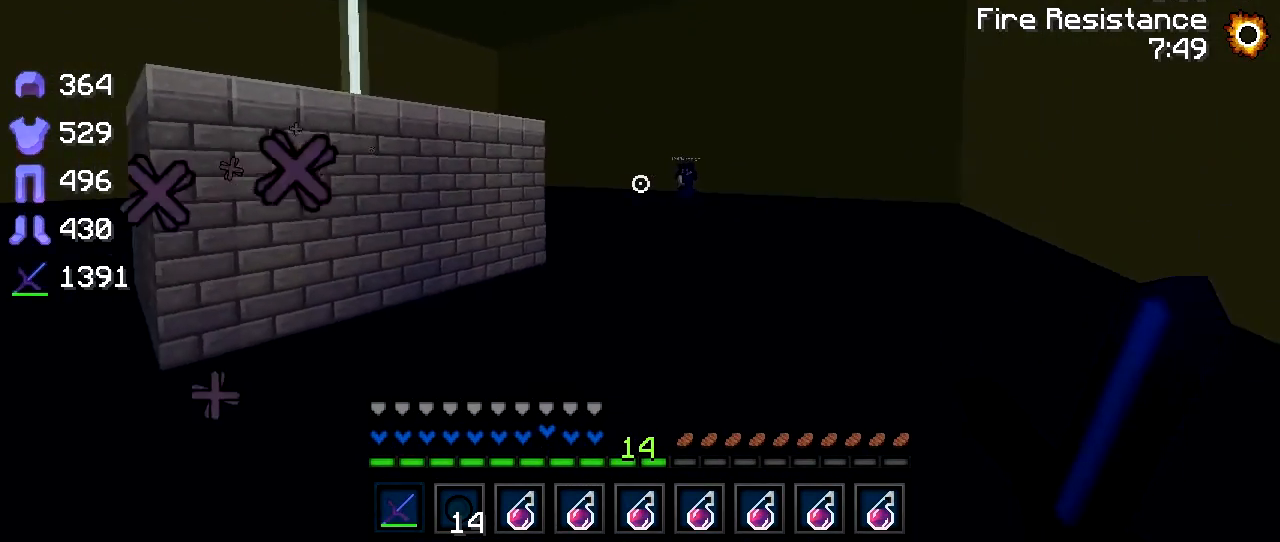
{"keys": ["a", "s"], "events": [[83, "d", "up"], [333, "a", "down"]]}
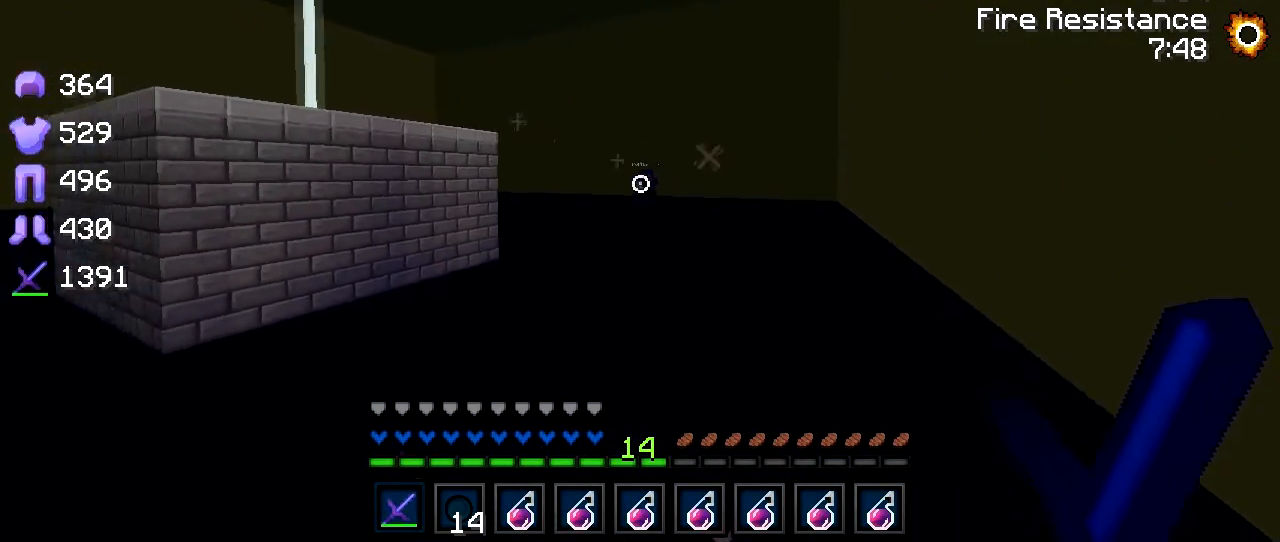
{"keys": [], "events": [[283, "a", "up"], [333, "s", "up"]]}
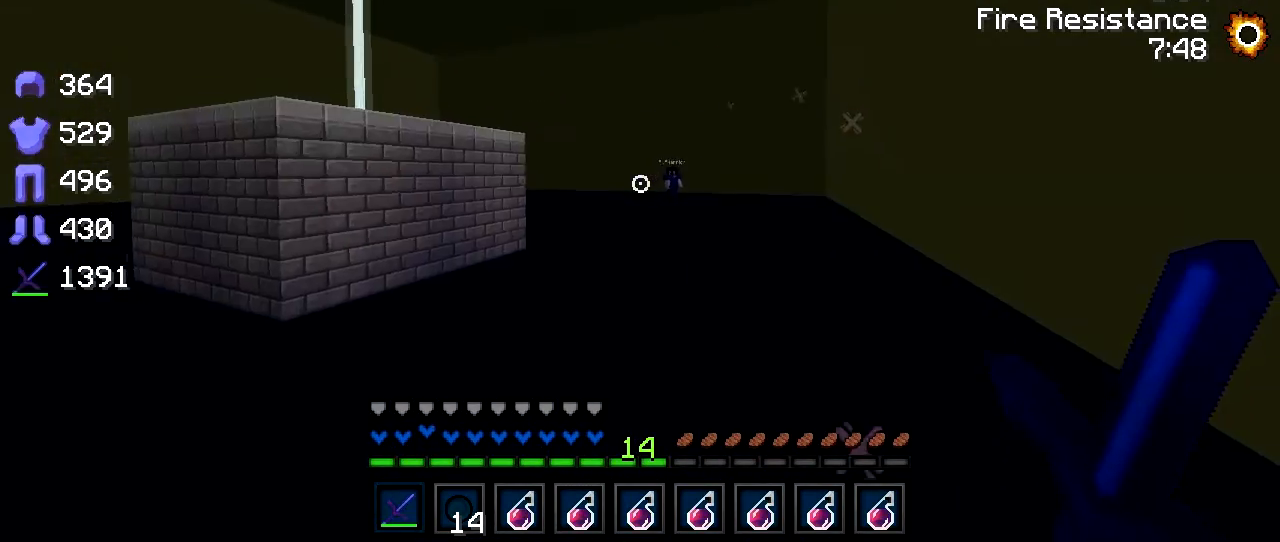
{"keys": ["a", "w"], "events": [[33, "w", "down"], [333, "a", "down"]]}
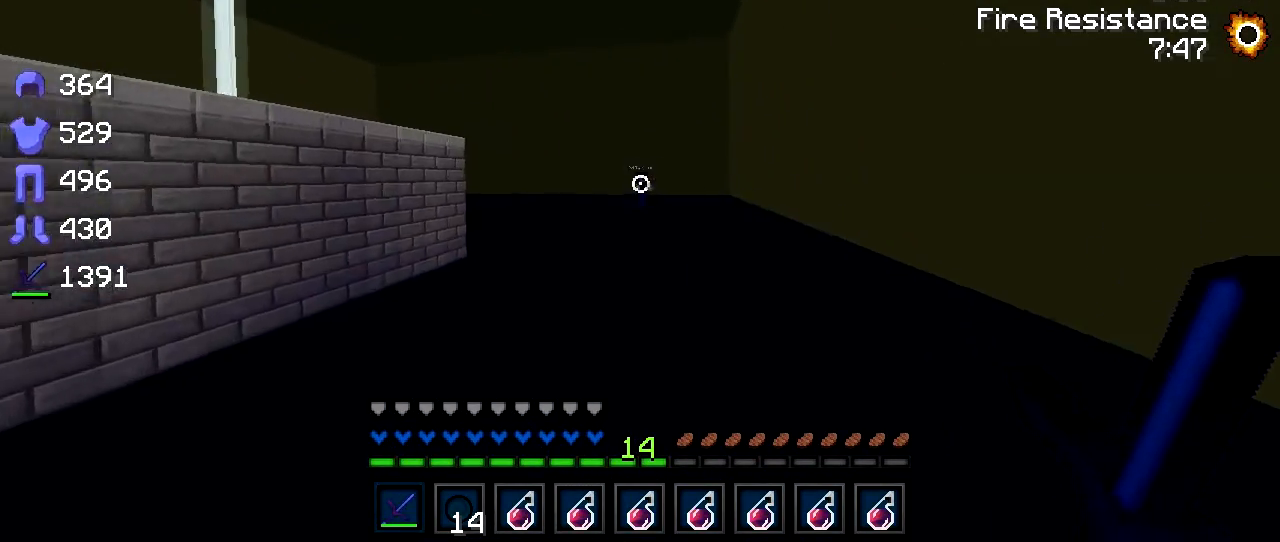
{"keys": ["a"], "events": [[133, "w", "up"]]}
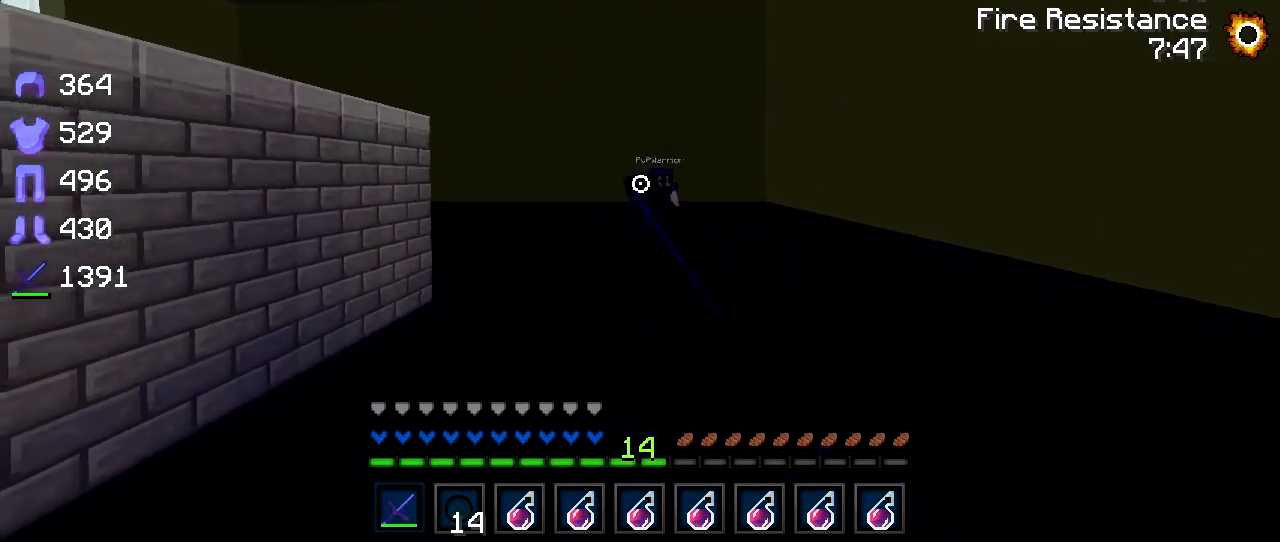
{"keys": ["d", "w"], "events": [[83, "w", "down"], [133, "a", "up"], [183, "d", "down"]]}
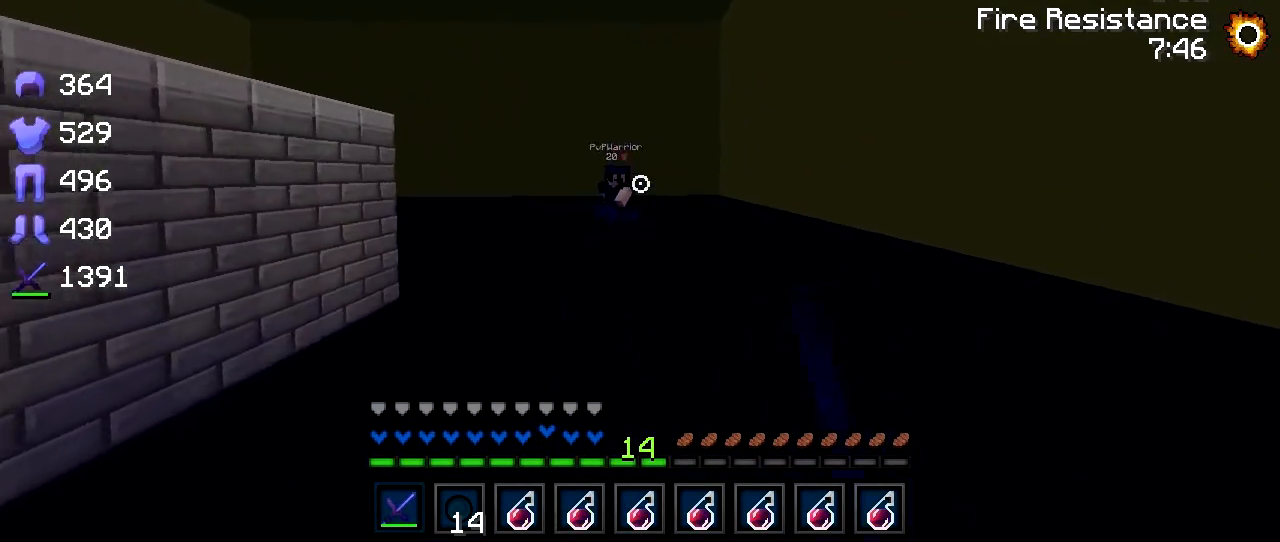
{"keys": ["a", "w"], "events": [[83, "a", "down"], [83, "d", "up"], [183, "w", "up"], [433, "w", "down"]]}
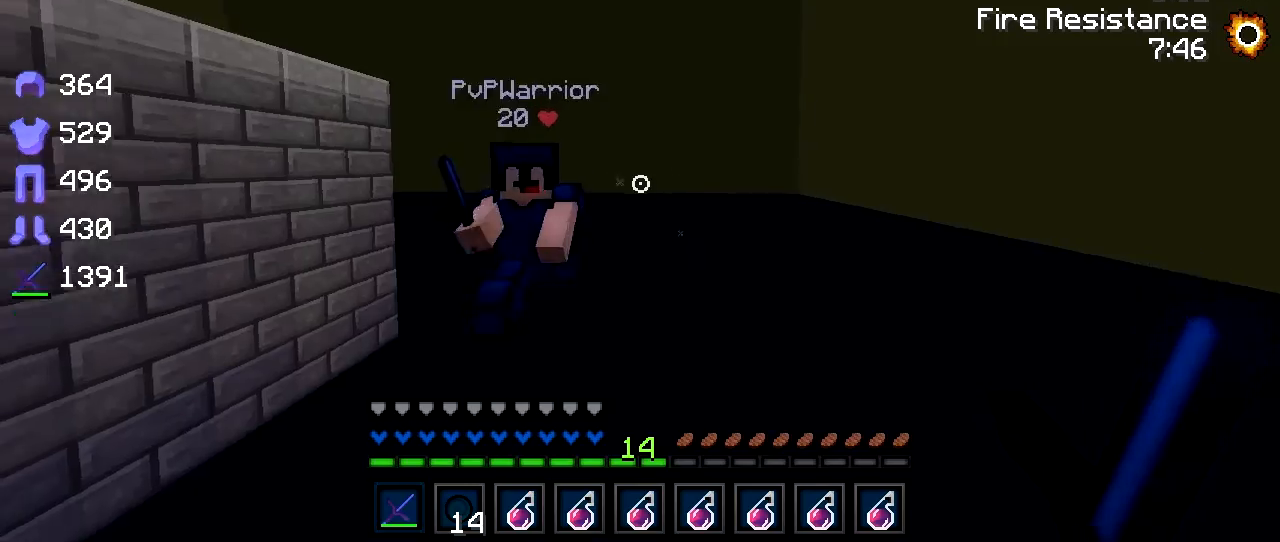
{"keys": ["a", "w"], "events": [[183, "w", "up"], [483, "w", "down"]]}
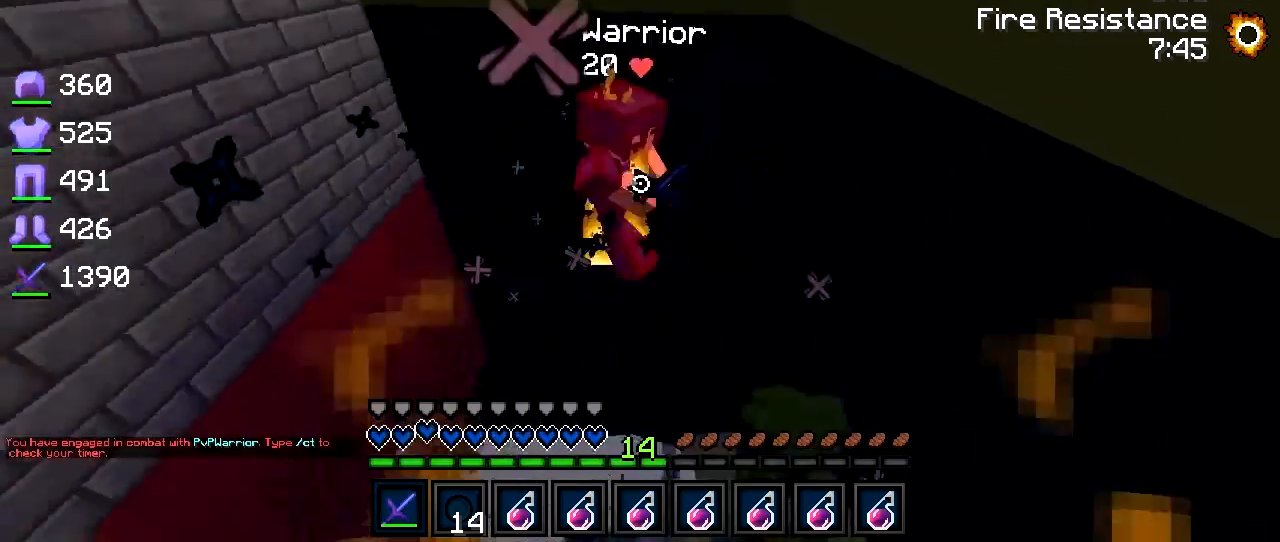
{"keys": ["w"], "events": [[233, "a", "up"]]}
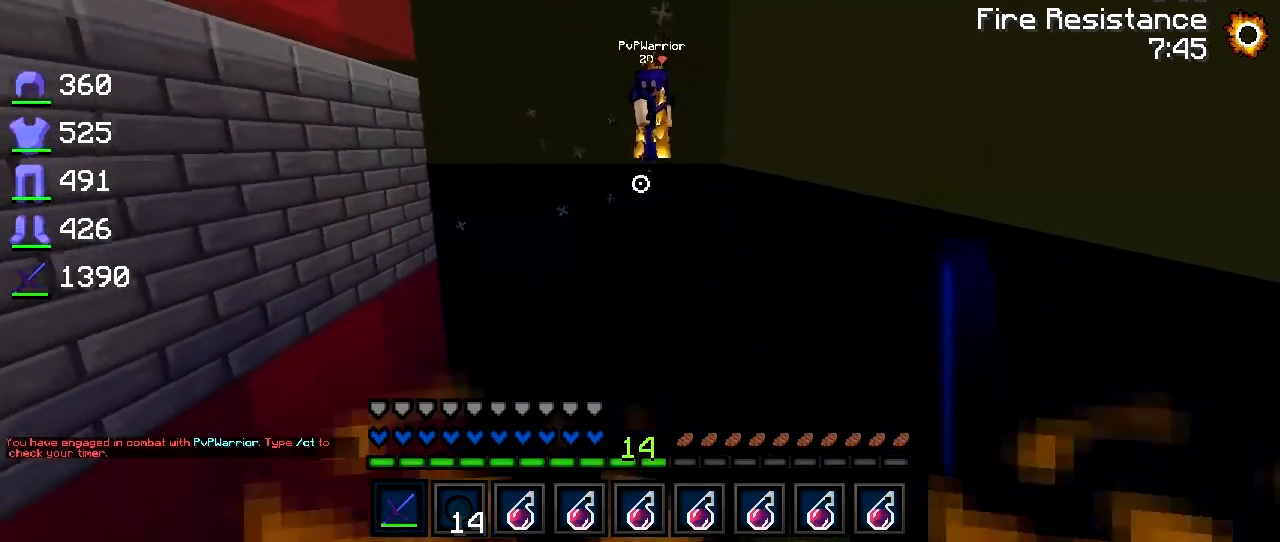
{"keys": ["d", "w"], "events": [[33, "d", "down"], [383, "d", "up"], [483, "d", "down"]]}
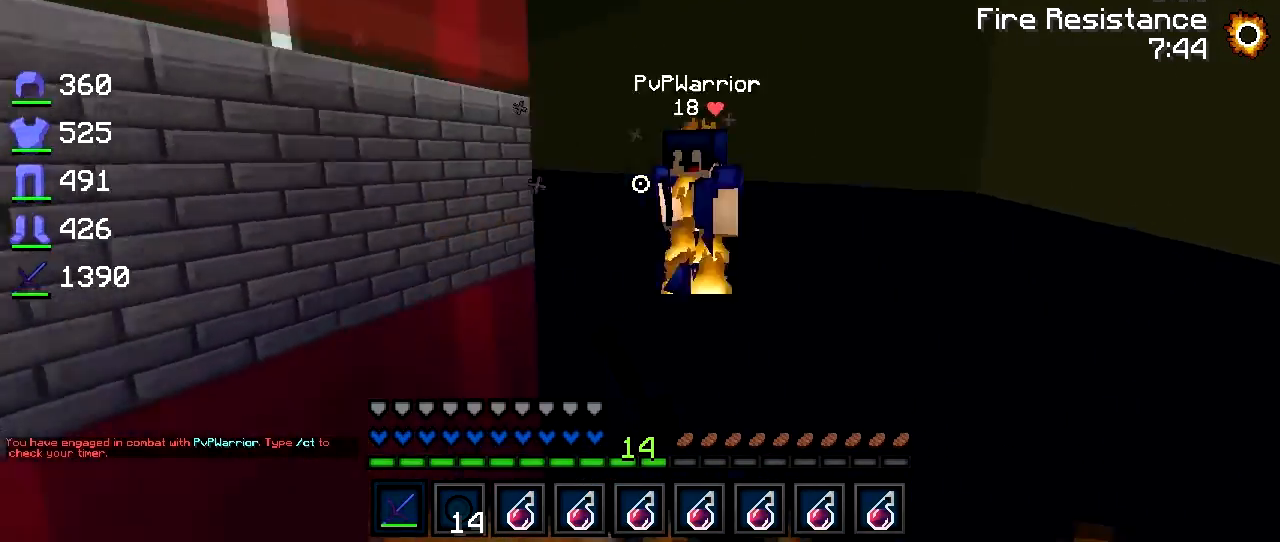
{"keys": ["a"], "events": [[333, "w", "up"], [433, "a", "down"], [433, "d", "up"]]}